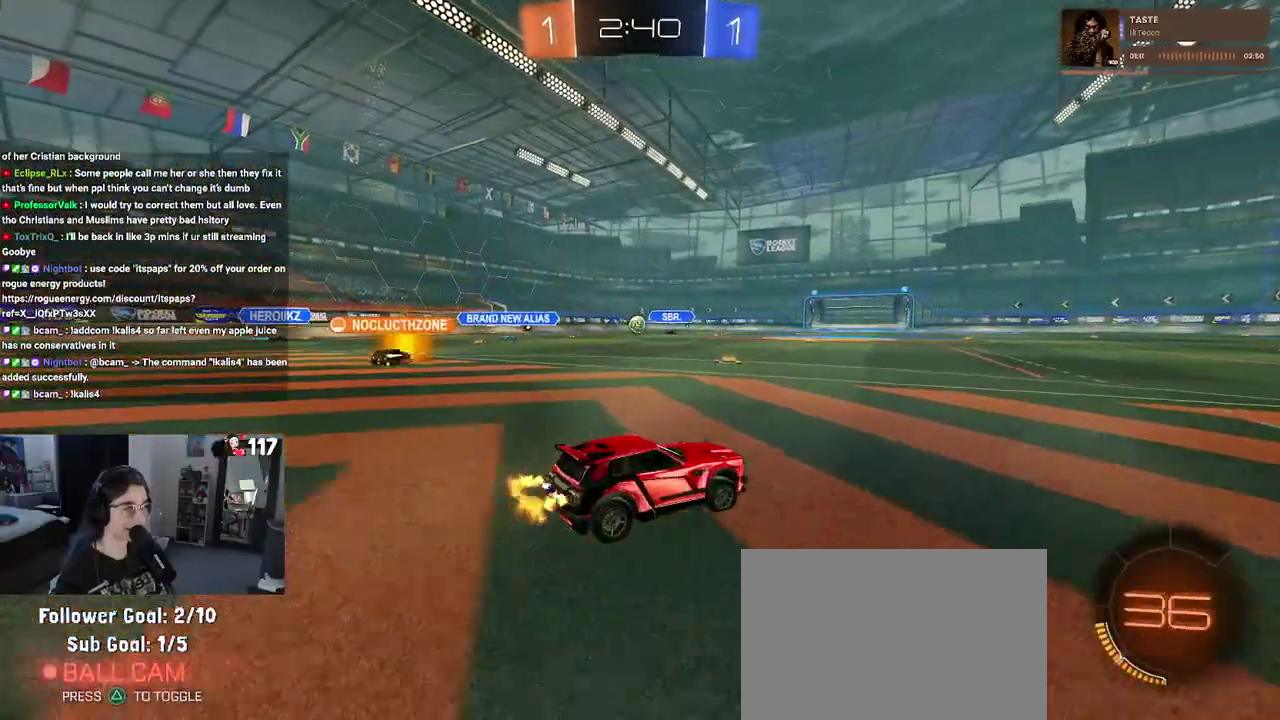
Gameplay with a controller (PlayStation layout); each line is a JSON object with the inputs held at the frame after it. "events" lists button and stick changes between this image and that frame as [ms after this image, input, new state], when the widget could be followed in between. Not read: START.
{"buttons": ["R2"], "left_stick": "right", "right_stick": "center", "events": [[233, "left_stick", "up-right"], [283, "left_stick", "right"], [317, "SQUARE", "down"], [433, "SQUARE", "up"]]}
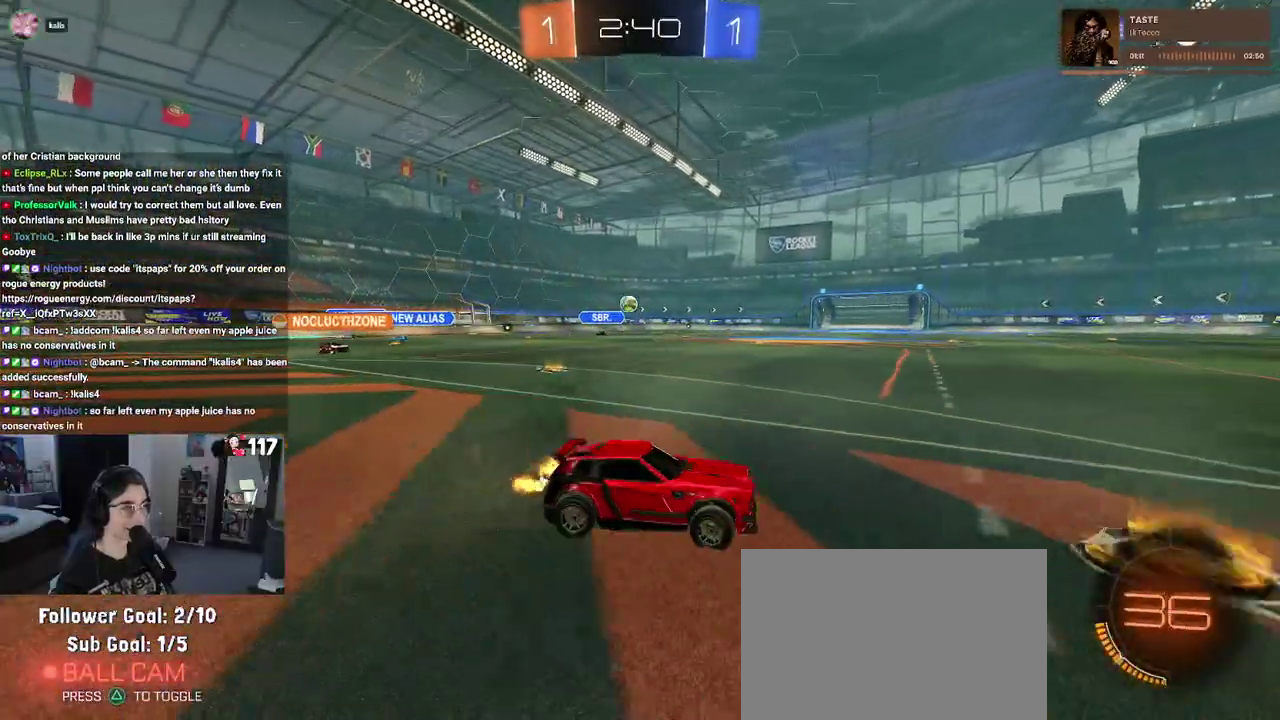
{"buttons": ["R2"], "left_stick": "up-left", "right_stick": "center", "events": [[300, "left_stick", "up"], [367, "left_stick", "up-left"]]}
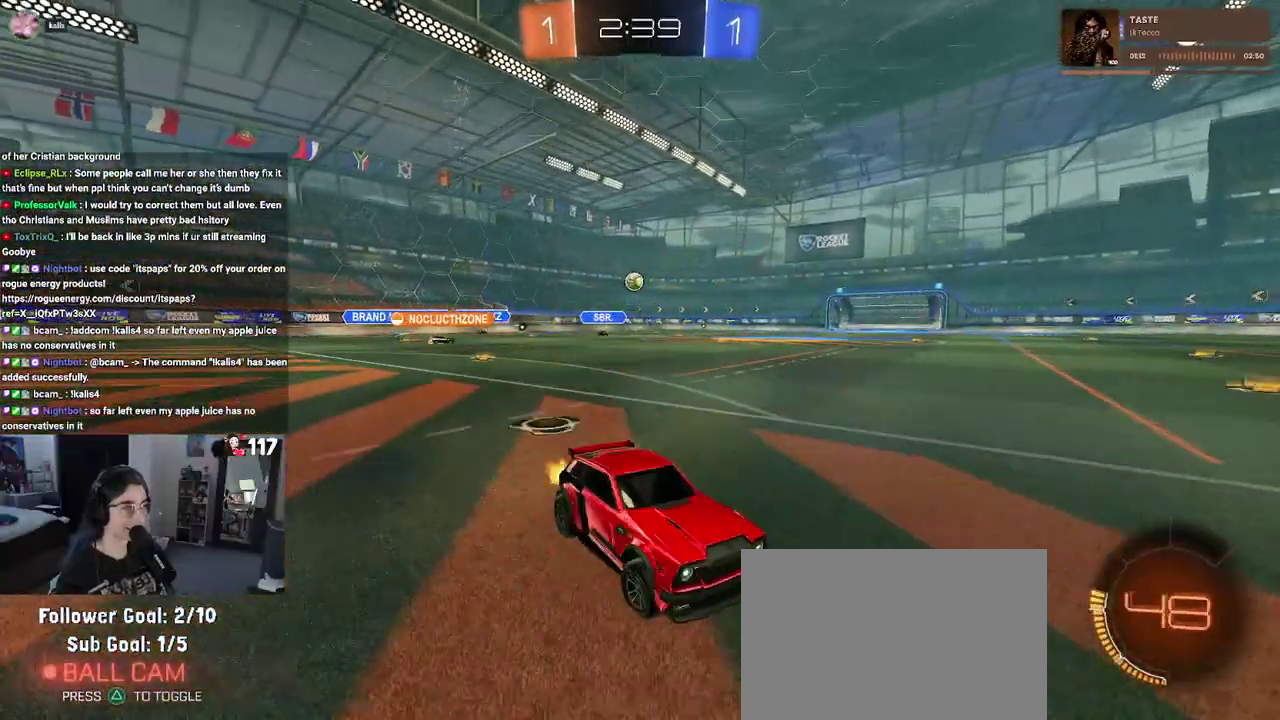
{"buttons": ["R2"], "left_stick": "up-left", "right_stick": "center", "events": [[17, "SQUARE", "down"], [133, "SQUARE", "up"]]}
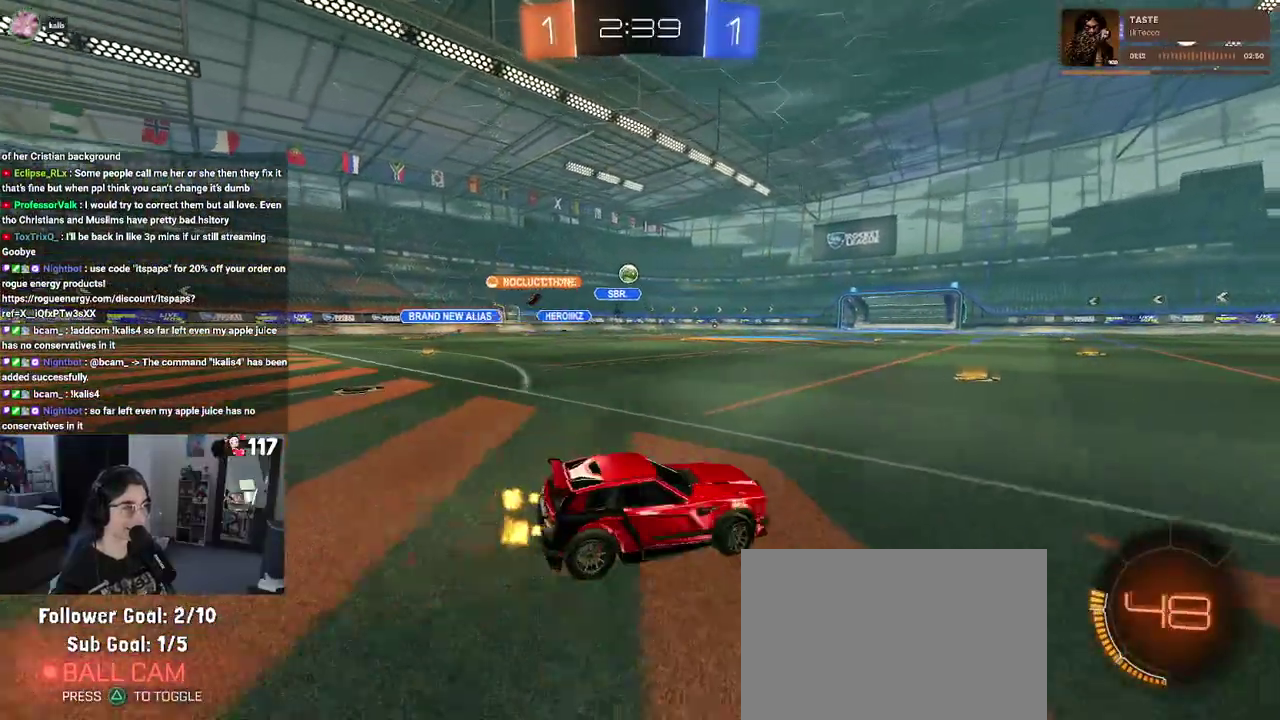
{"buttons": ["R2"], "left_stick": "up-left", "right_stick": "center", "events": [[83, "left_stick", "up"], [433, "left_stick", "up-left"]]}
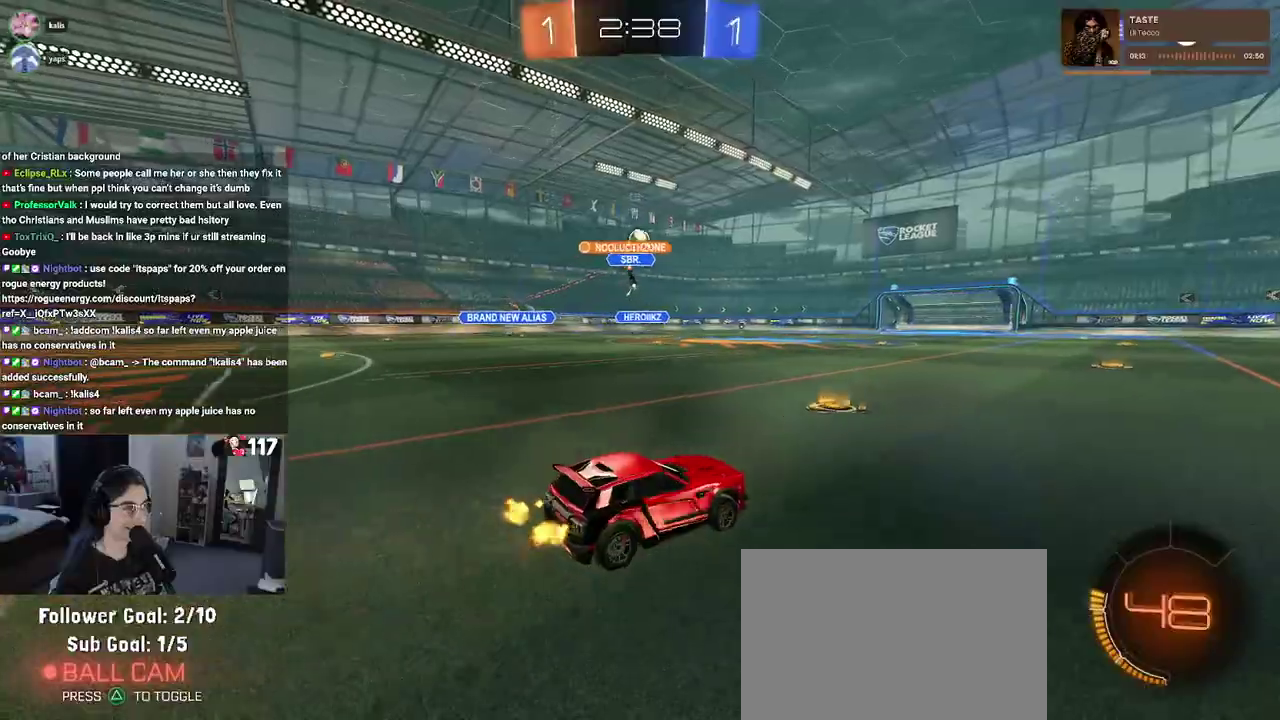
{"buttons": ["R1", "R2"], "left_stick": "up-right", "right_stick": "center", "events": [[250, "left_stick", "up-right"], [317, "R1", "down"]]}
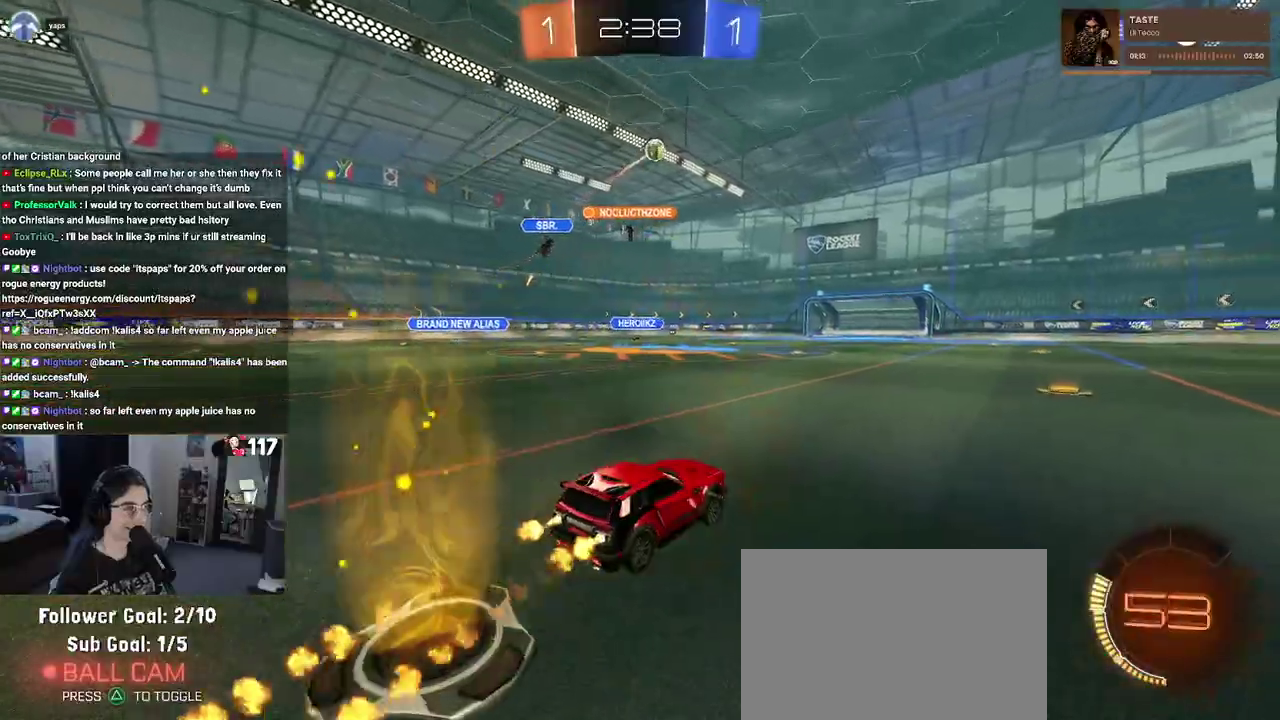
{"buttons": ["R1", "R2"], "left_stick": "right", "right_stick": "center", "events": [[150, "left_stick", "right"]]}
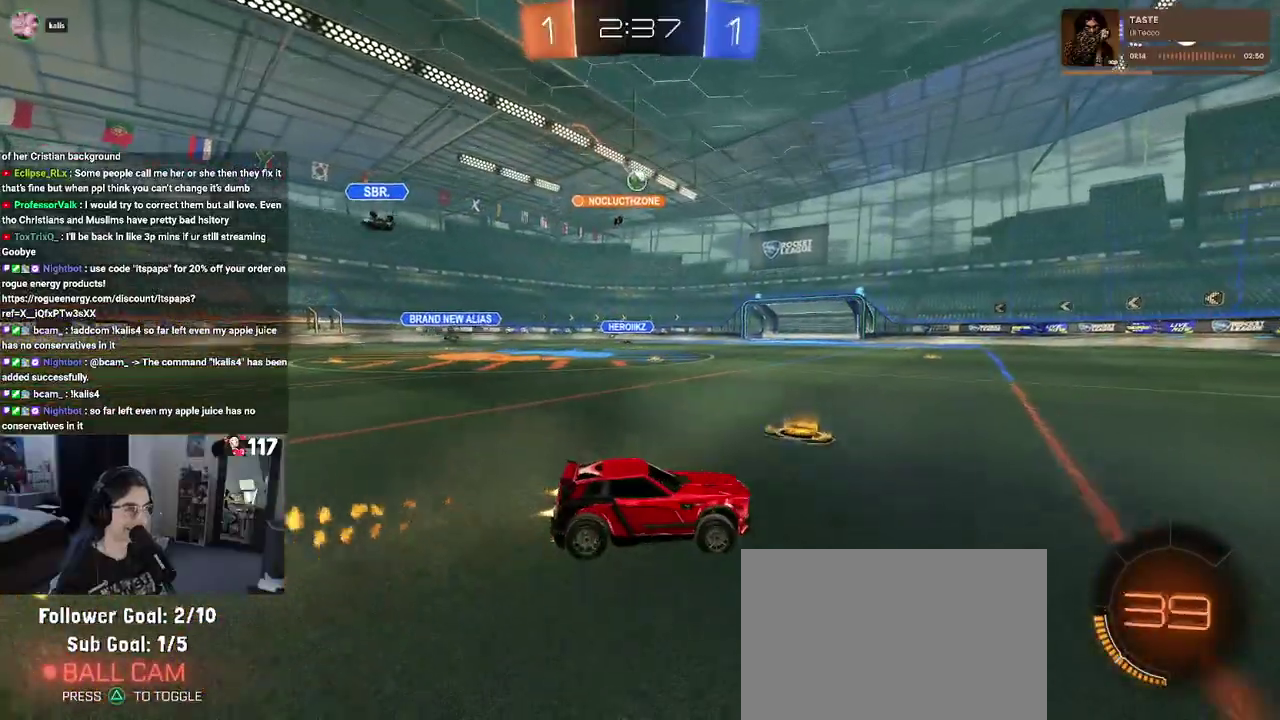
{"buttons": ["R1", "R2"], "left_stick": "up-left", "right_stick": "center", "events": [[67, "left_stick", "up-right"], [183, "left_stick", "center"], [433, "left_stick", "up-left"]]}
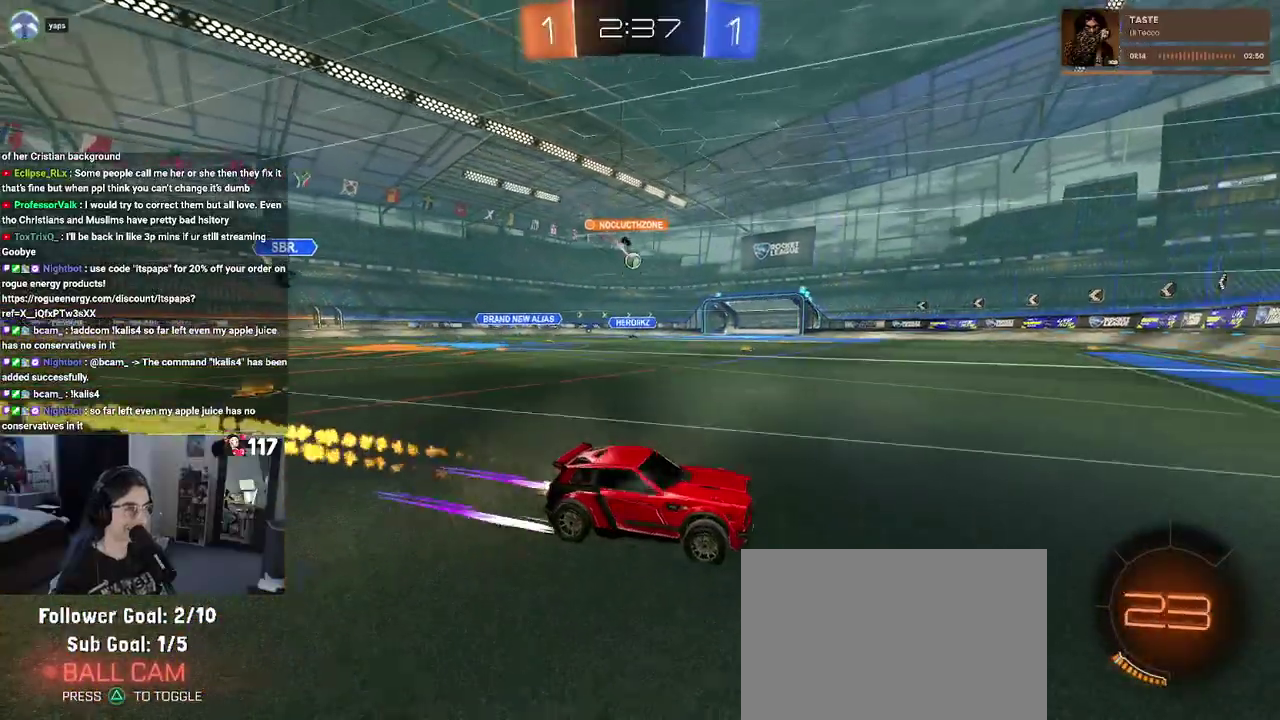
{"buttons": ["R2"], "left_stick": "up-left", "right_stick": "center", "events": [[33, "R1", "up"]]}
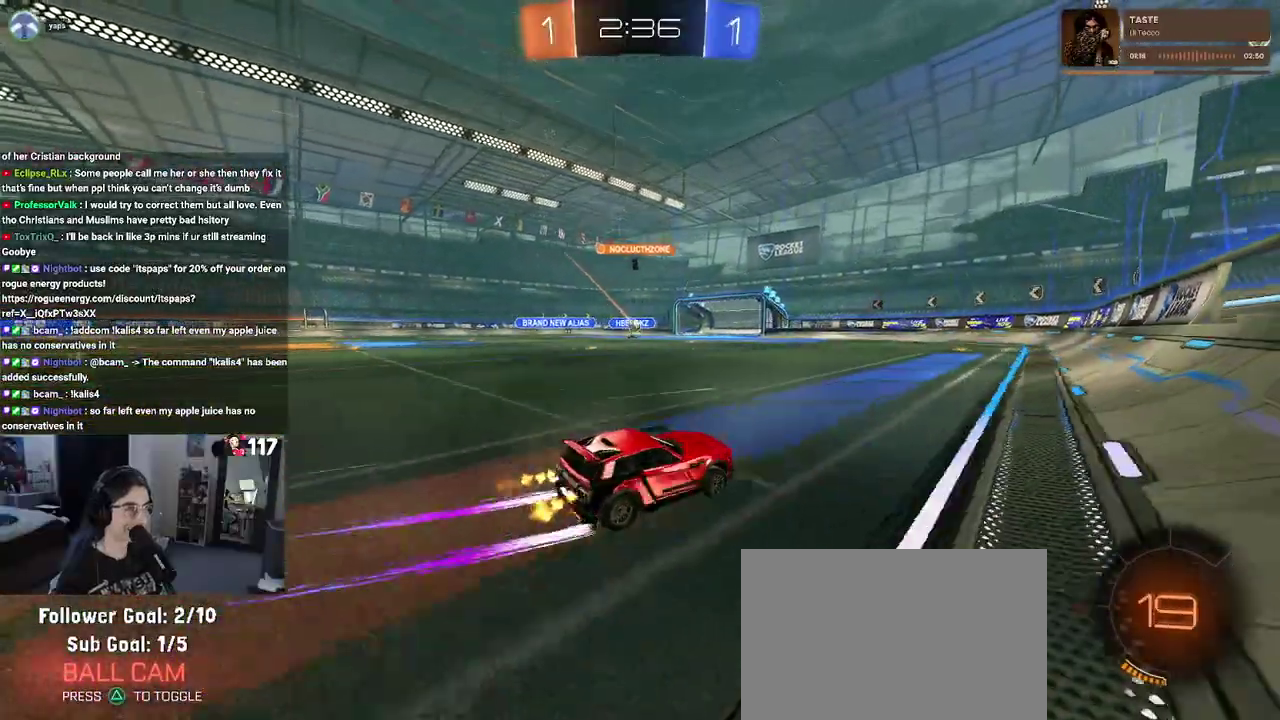
{"buttons": ["R1", "R2"], "left_stick": "right", "right_stick": "center", "events": [[250, "left_stick", "up"], [333, "left_stick", "up-right"], [350, "R1", "down"], [383, "left_stick", "right"]]}
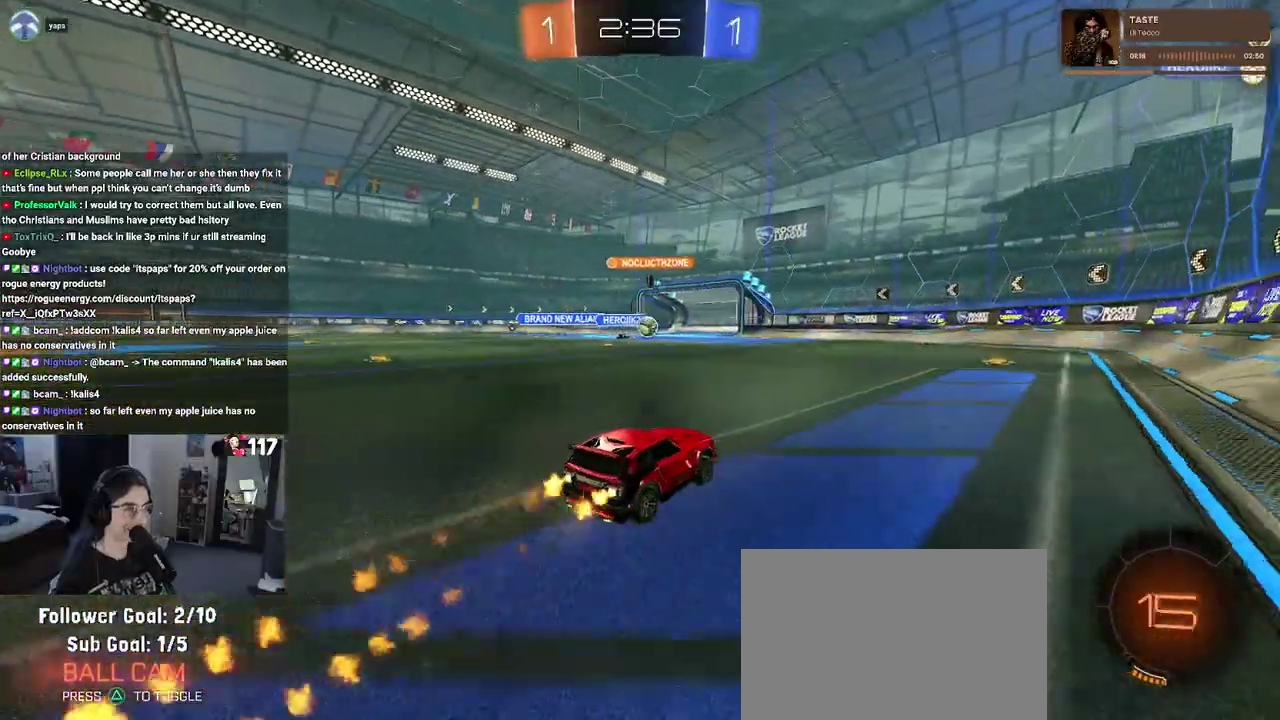
{"buttons": ["R2"], "left_stick": "center", "right_stick": "center", "events": [[67, "left_stick", "up-right"], [167, "left_stick", "center"], [267, "R1", "up"]]}
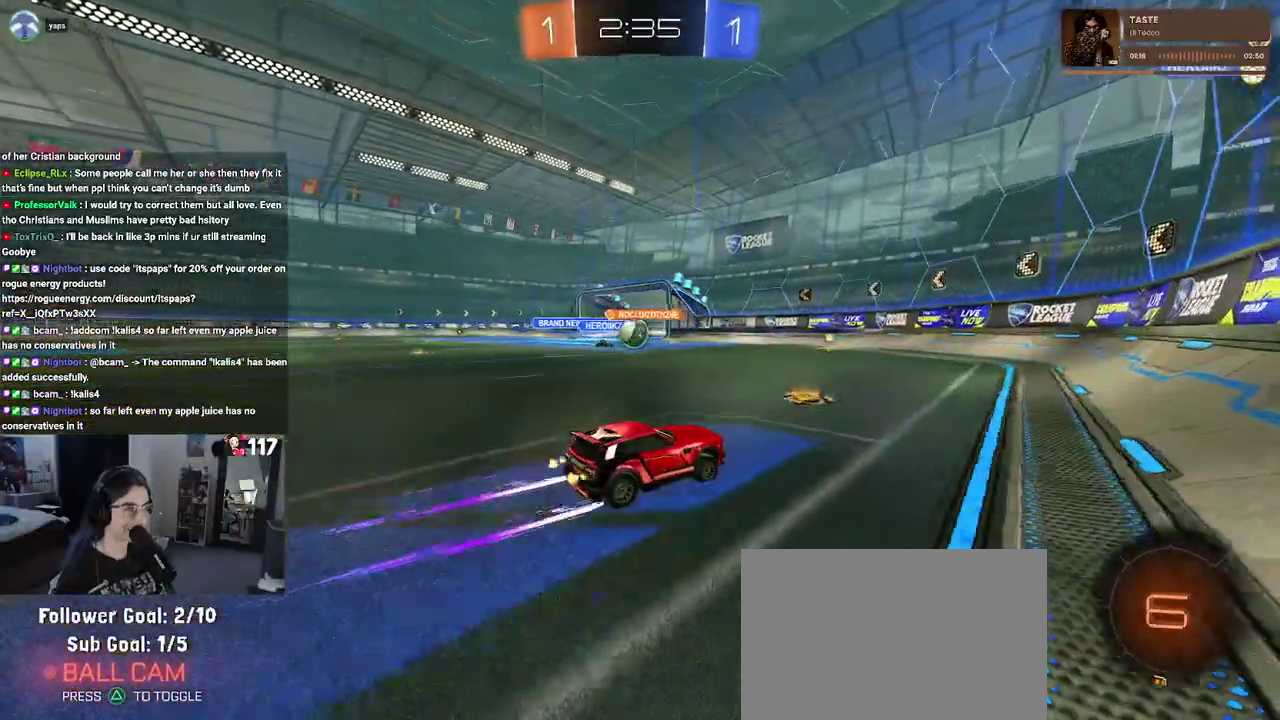
{"buttons": ["R1", "R2"], "left_stick": "left", "right_stick": "center", "events": [[83, "left_stick", "up-left"], [150, "left_stick", "left"], [333, "R1", "down"]]}
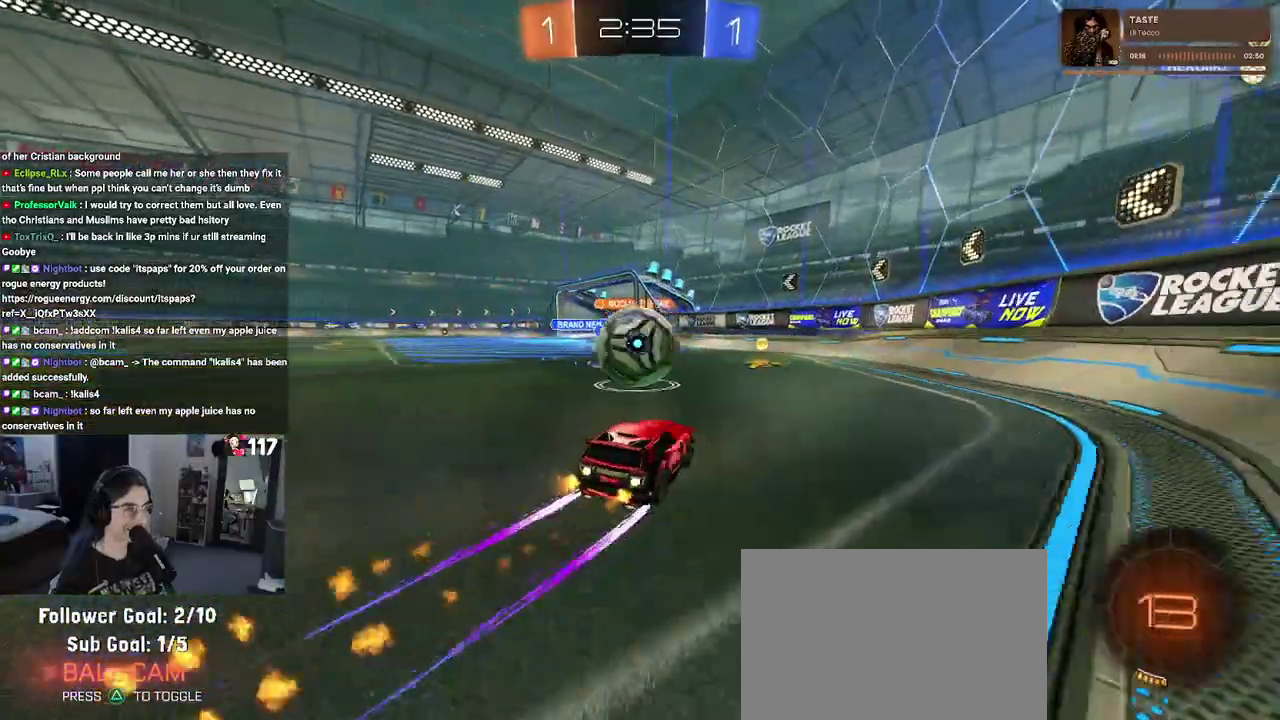
{"buttons": ["R2"], "left_stick": "center", "right_stick": "center", "events": [[50, "left_stick", "up"], [167, "left_stick", "up-left"], [267, "R1", "up"], [267, "left_stick", "center"]]}
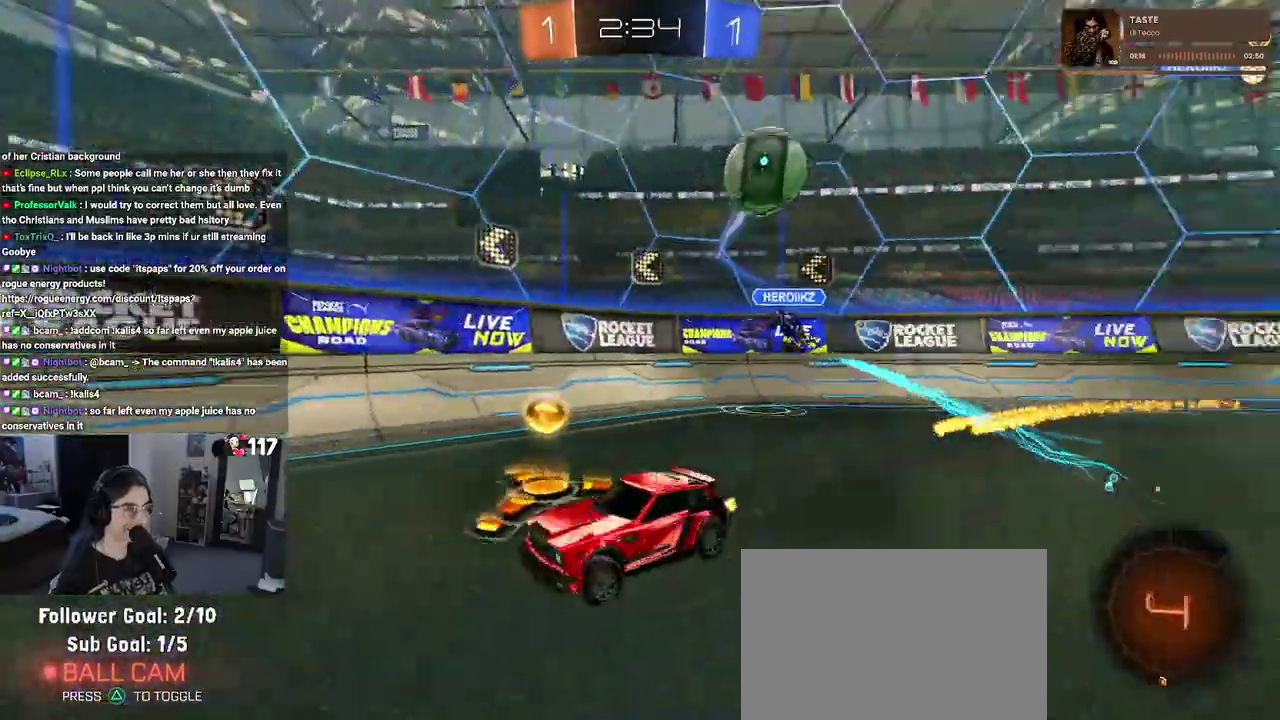
{"buttons": ["R1", "R2"], "left_stick": "left", "right_stick": "center", "events": [[133, "left_stick", "up-left"], [233, "R1", "down"], [233, "left_stick", "left"], [283, "TRIANGLE", "down"], [417, "TRIANGLE", "up"]]}
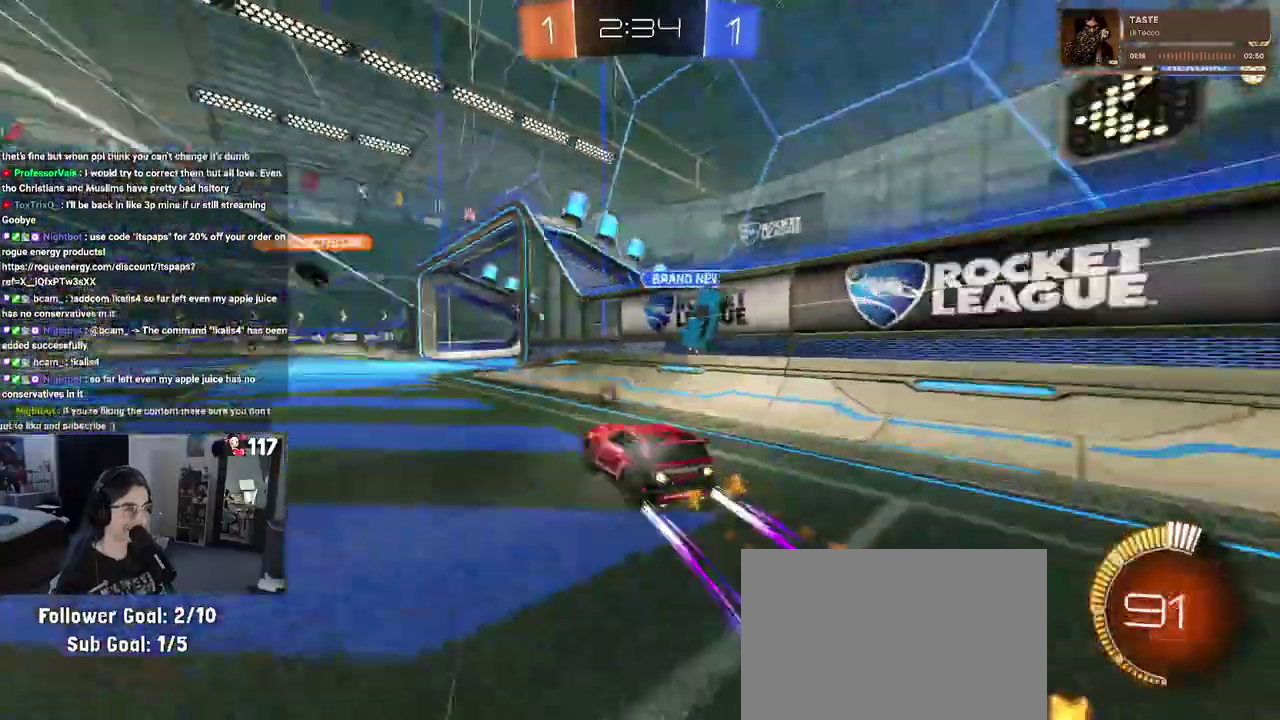
{"buttons": ["R2"], "left_stick": "center", "right_stick": "center", "events": [[250, "left_stick", "up-left"], [300, "left_stick", "center"], [383, "R1", "up"]]}
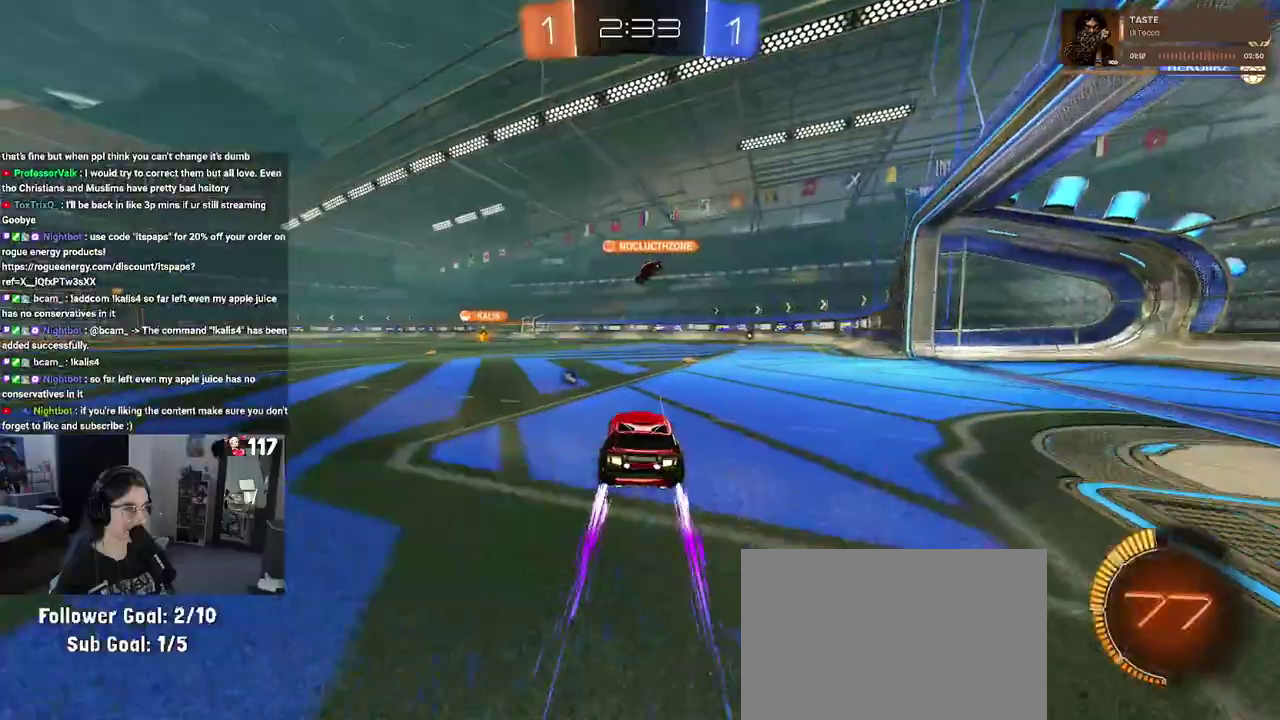
{"buttons": ["R2"], "left_stick": "center", "right_stick": "center", "events": [[133, "TRIANGLE", "down"], [183, "left_stick", "right"], [300, "TRIANGLE", "up"], [400, "left_stick", "up-right"], [467, "left_stick", "center"]]}
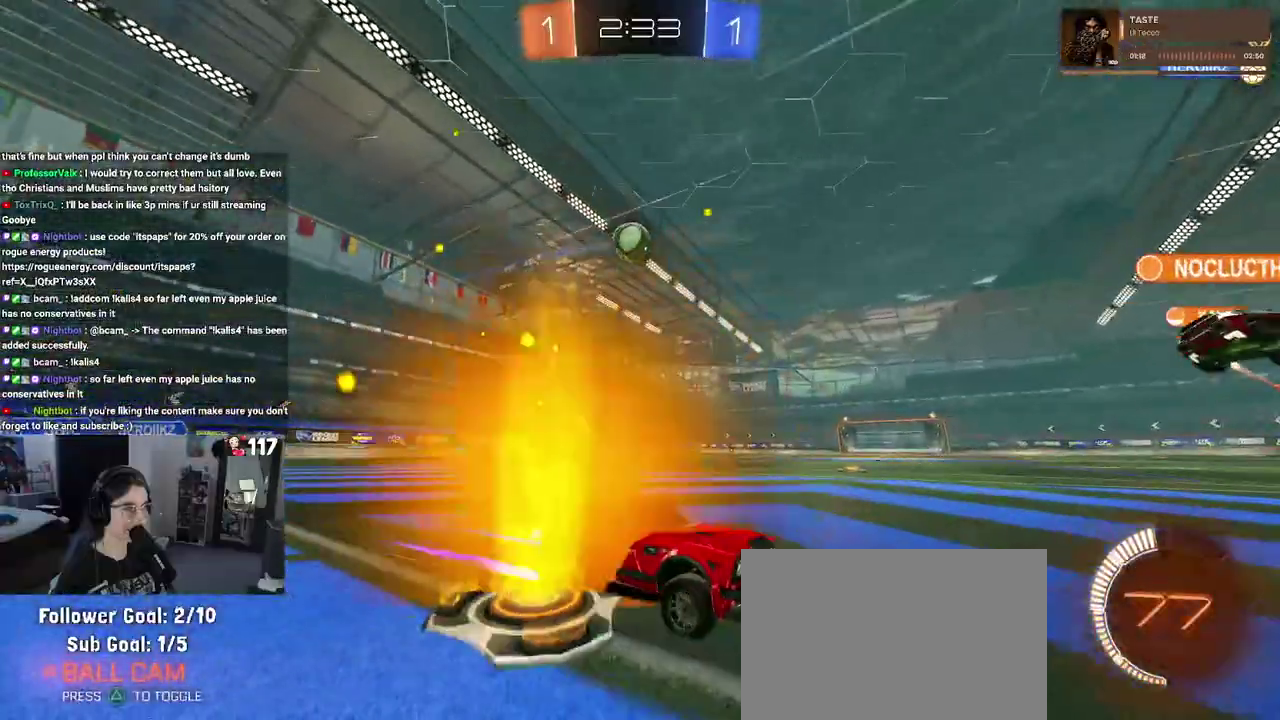
{"buttons": ["R2"], "left_stick": "up-right", "right_stick": "center", "events": [[383, "left_stick", "up-right"]]}
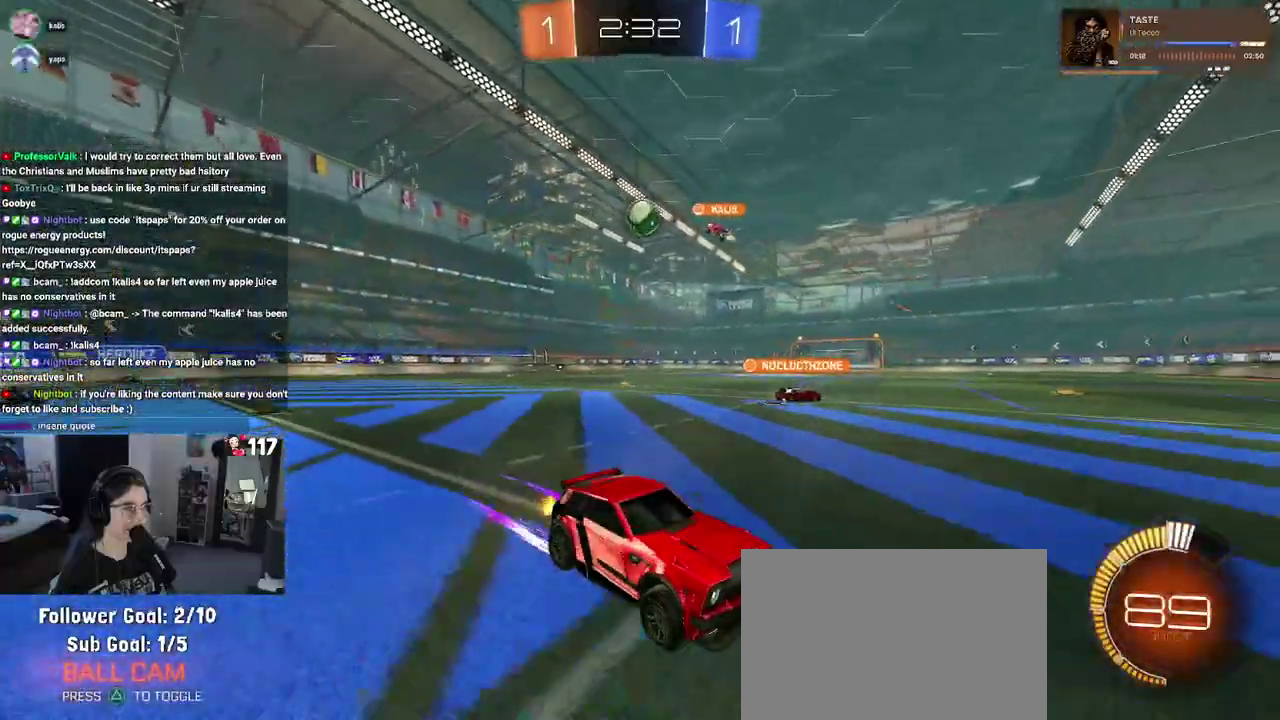
{"buttons": ["R2"], "left_stick": "center", "right_stick": "center"}
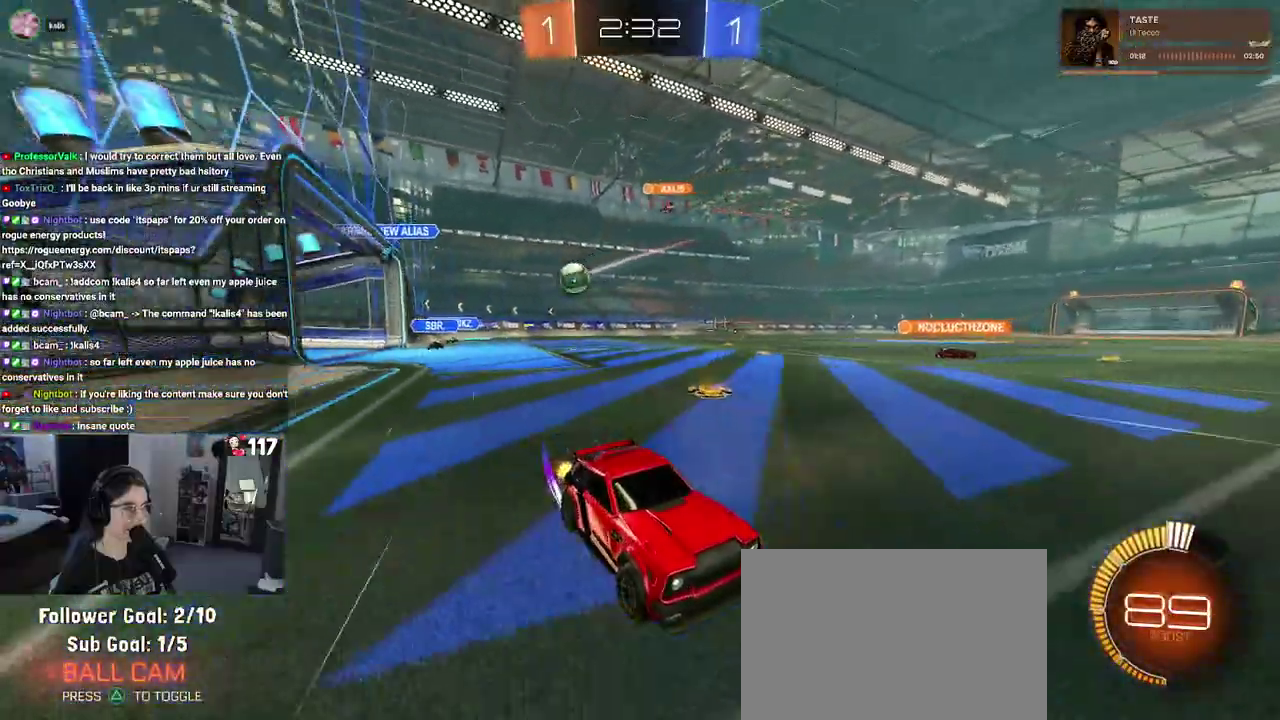
{"buttons": ["R2"], "left_stick": "up-left", "right_stick": "center"}
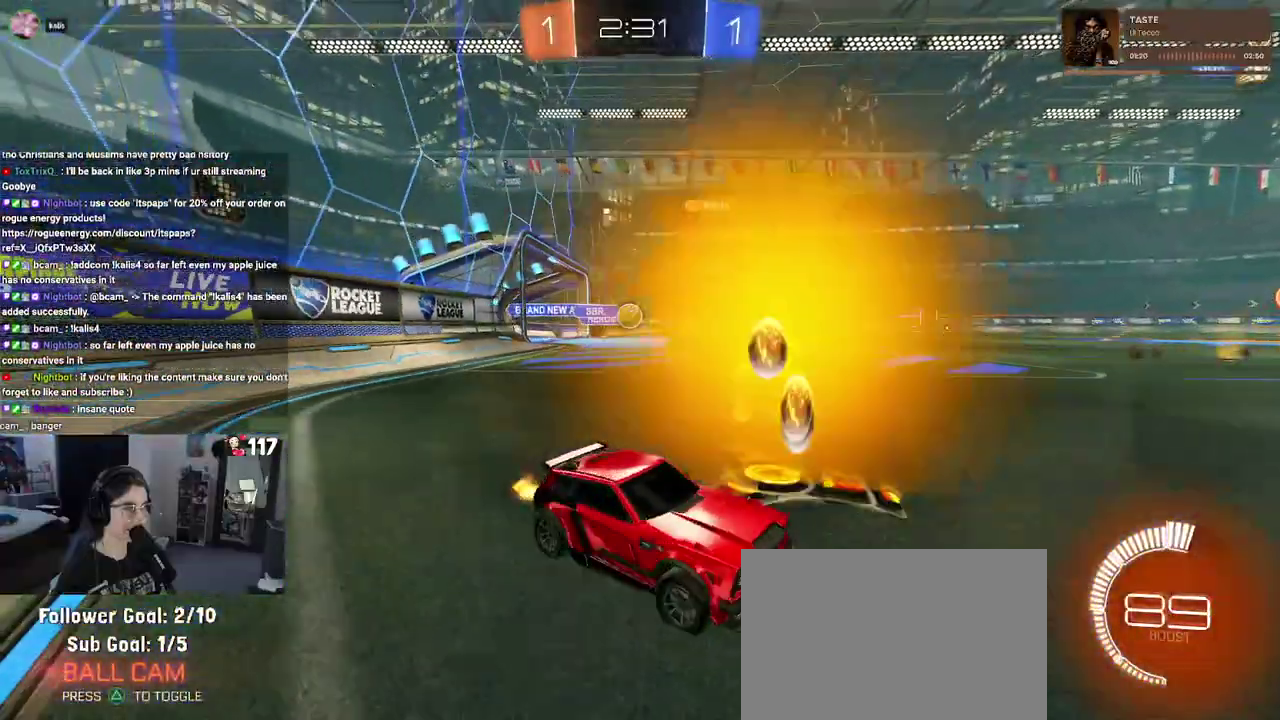
{"buttons": ["R1", "R2"], "left_stick": "up-left", "right_stick": "center", "events": [[150, "SQUARE", "down"], [267, "SQUARE", "up"], [383, "R1", "down"]]}
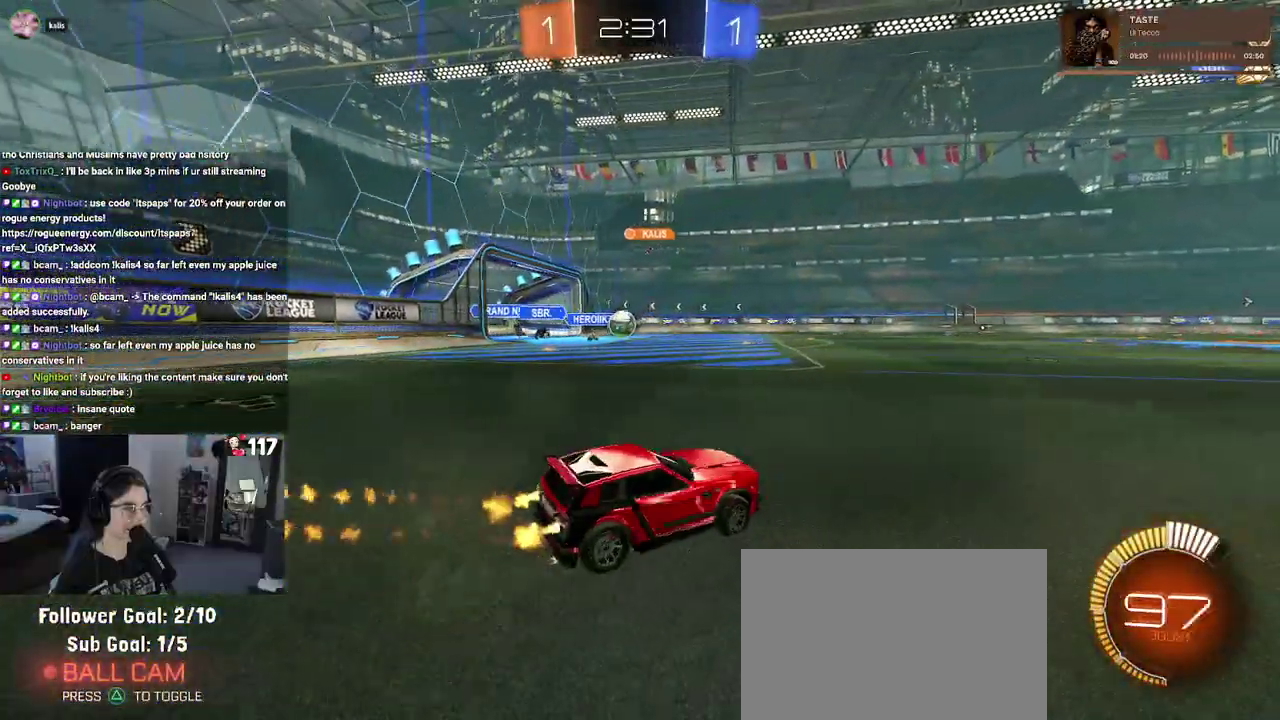
{"buttons": ["R1", "R2"], "left_stick": "up-right", "right_stick": "center", "events": [[467, "left_stick", "up-right"]]}
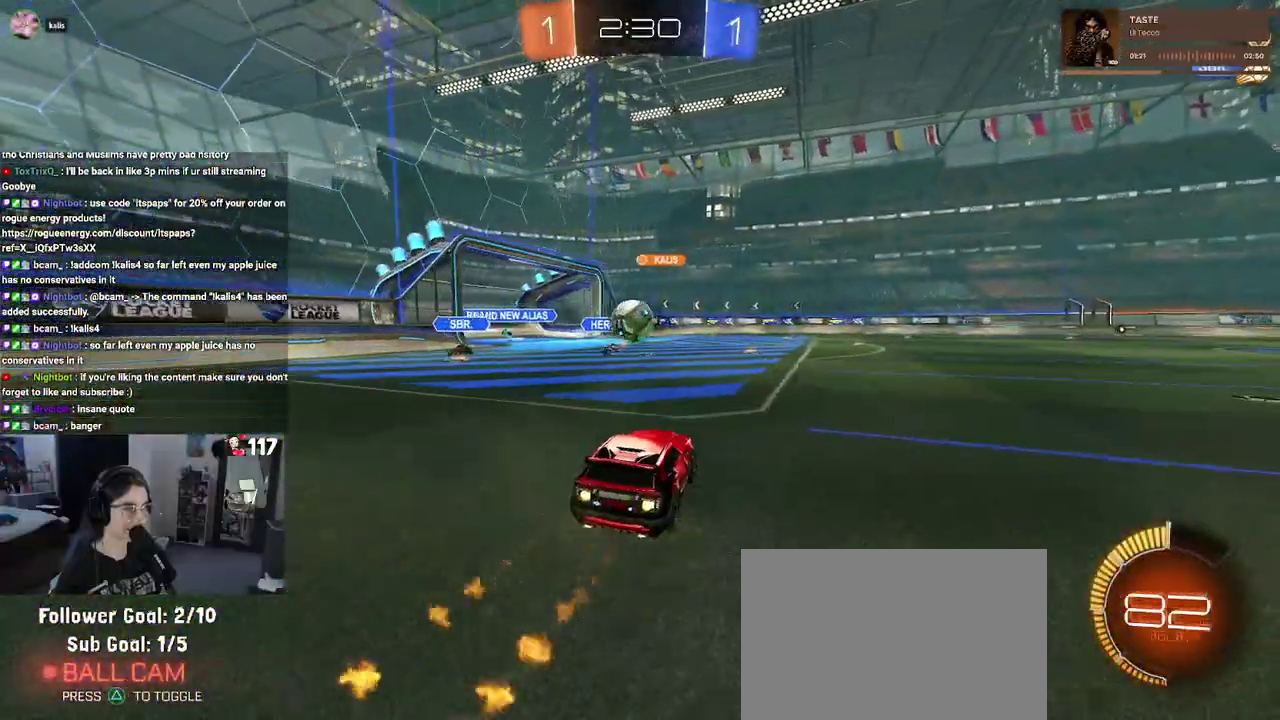
{"buttons": ["CROSS", "SQUARE", "R1", "R2"], "left_stick": "up-right", "right_stick": "center", "events": [[67, "CROSS", "down"], [250, "CROSS", "up"], [333, "CROSS", "down"], [450, "SQUARE", "down"]]}
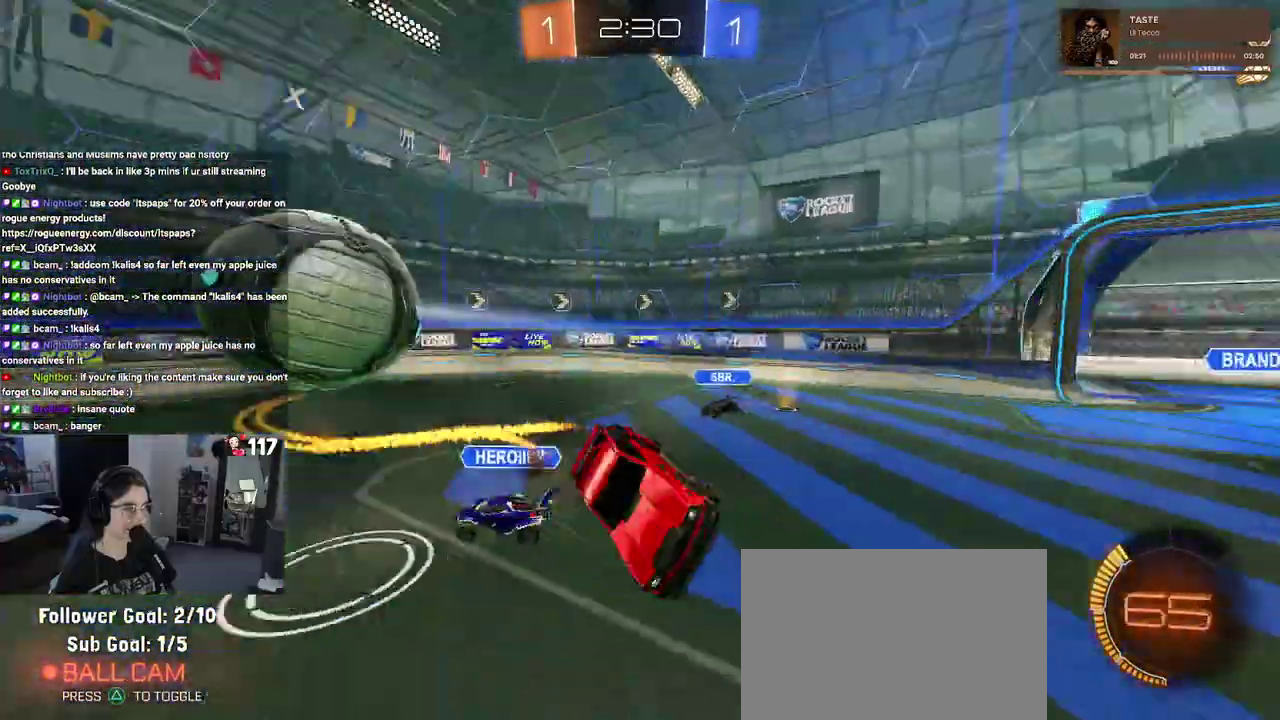
{"buttons": ["SQUARE", "R2"], "left_stick": "up-right", "right_stick": "center", "events": [[17, "CROSS", "up"], [200, "R1", "up"]]}
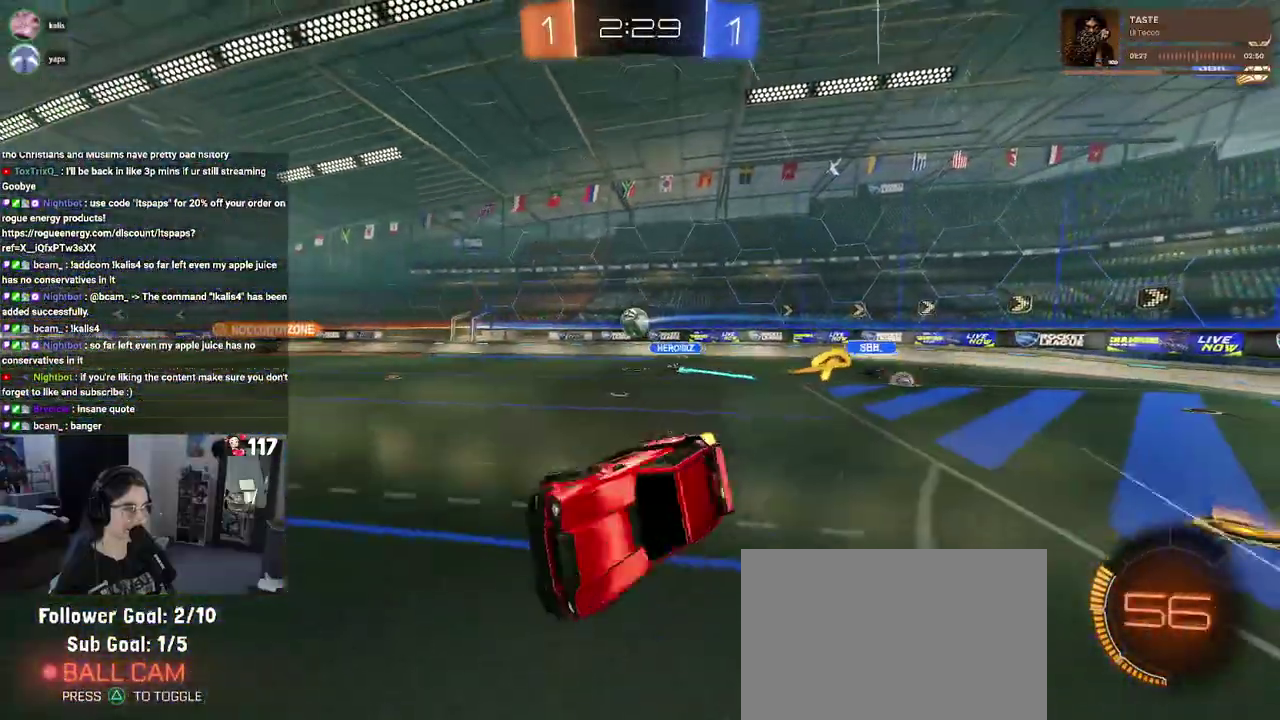
{"buttons": ["R2"], "left_stick": "center", "right_stick": "center"}
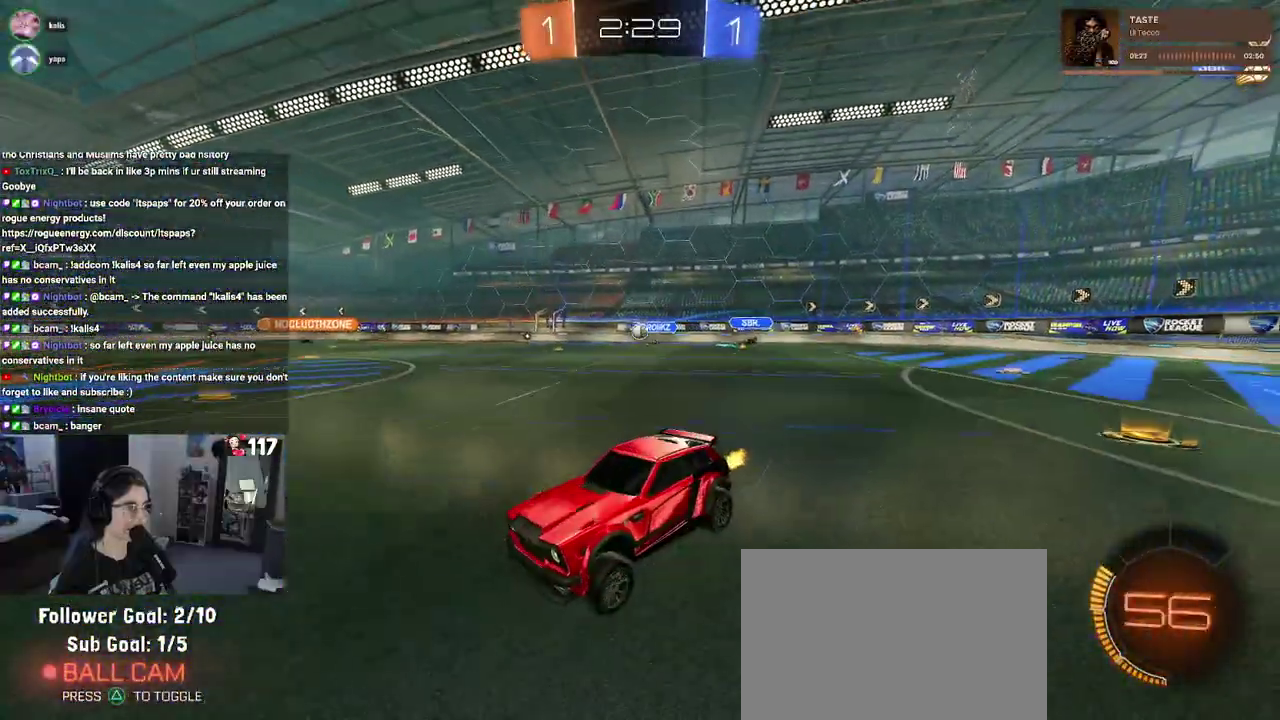
{"buttons": ["R1", "R2"], "left_stick": "up-right", "right_stick": "center"}
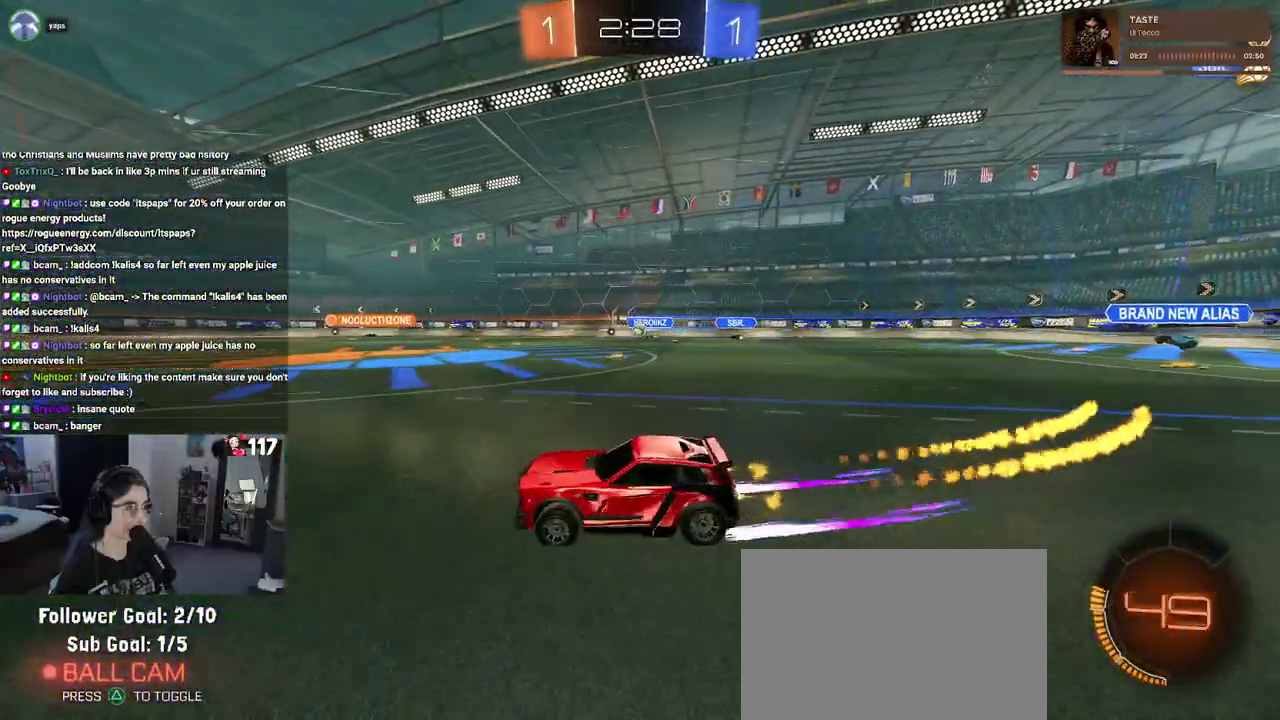
{"buttons": ["R2"], "left_stick": "center", "right_stick": "center"}
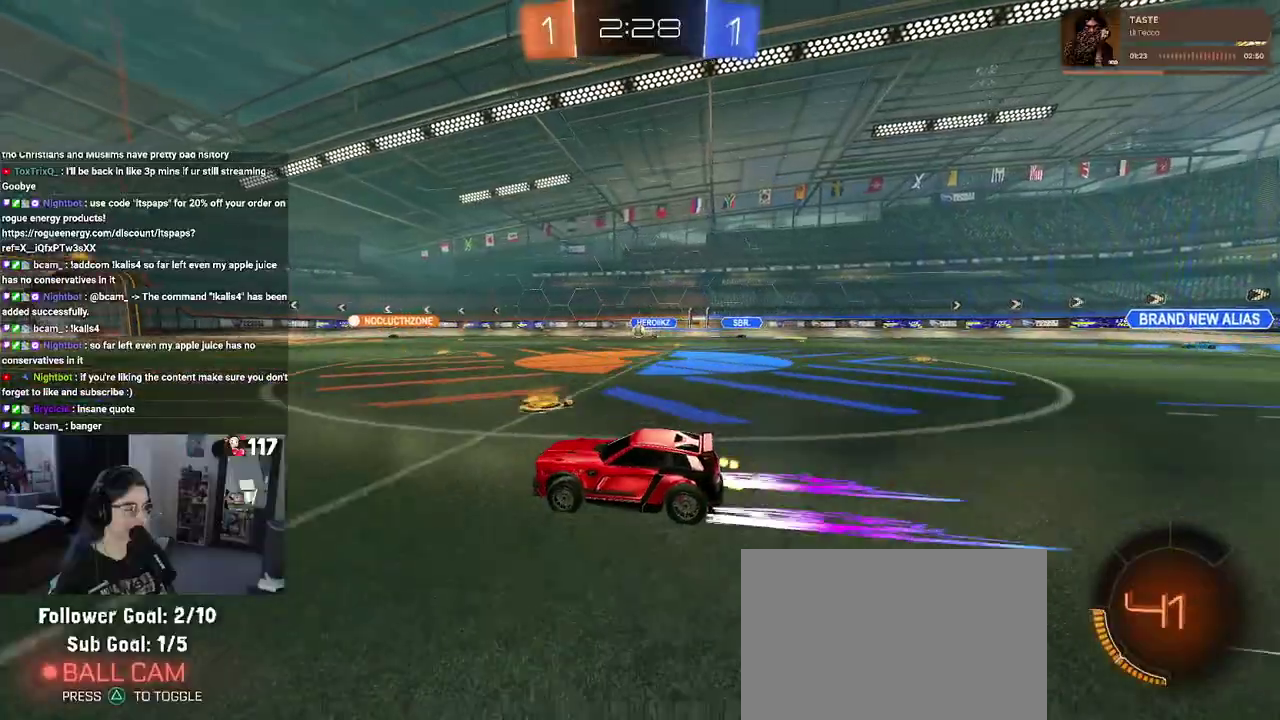
{"buttons": ["R2"], "left_stick": "center", "right_stick": "center"}
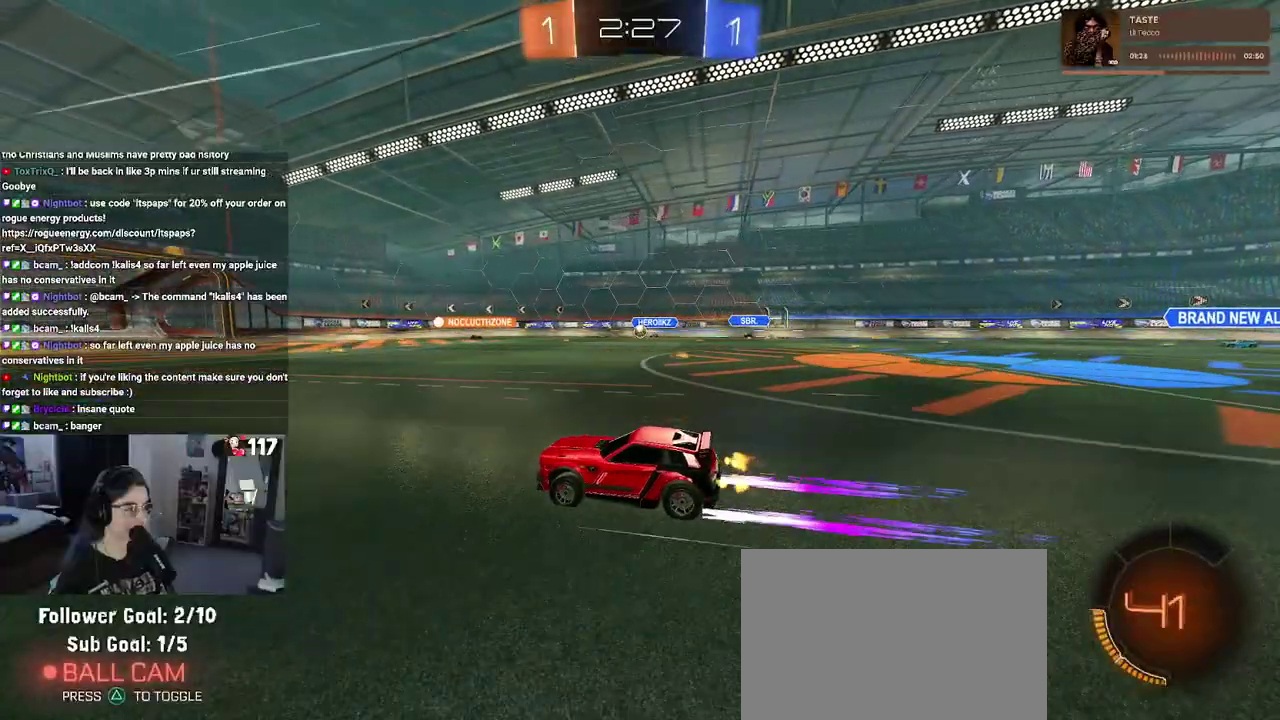
{"buttons": ["R2"], "left_stick": "up-right", "right_stick": "center"}
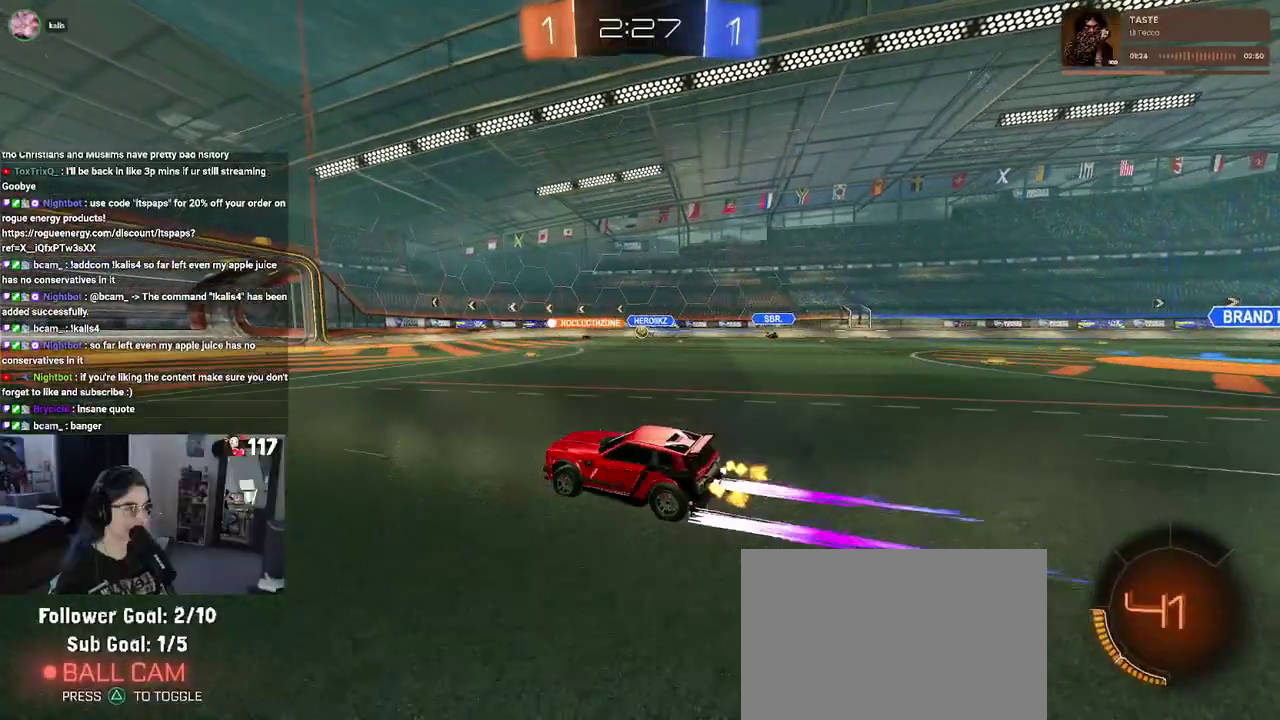
{"buttons": ["R2"], "left_stick": "up-right", "right_stick": "center", "events": [[100, "left_stick", "up"], [417, "left_stick", "up-right"]]}
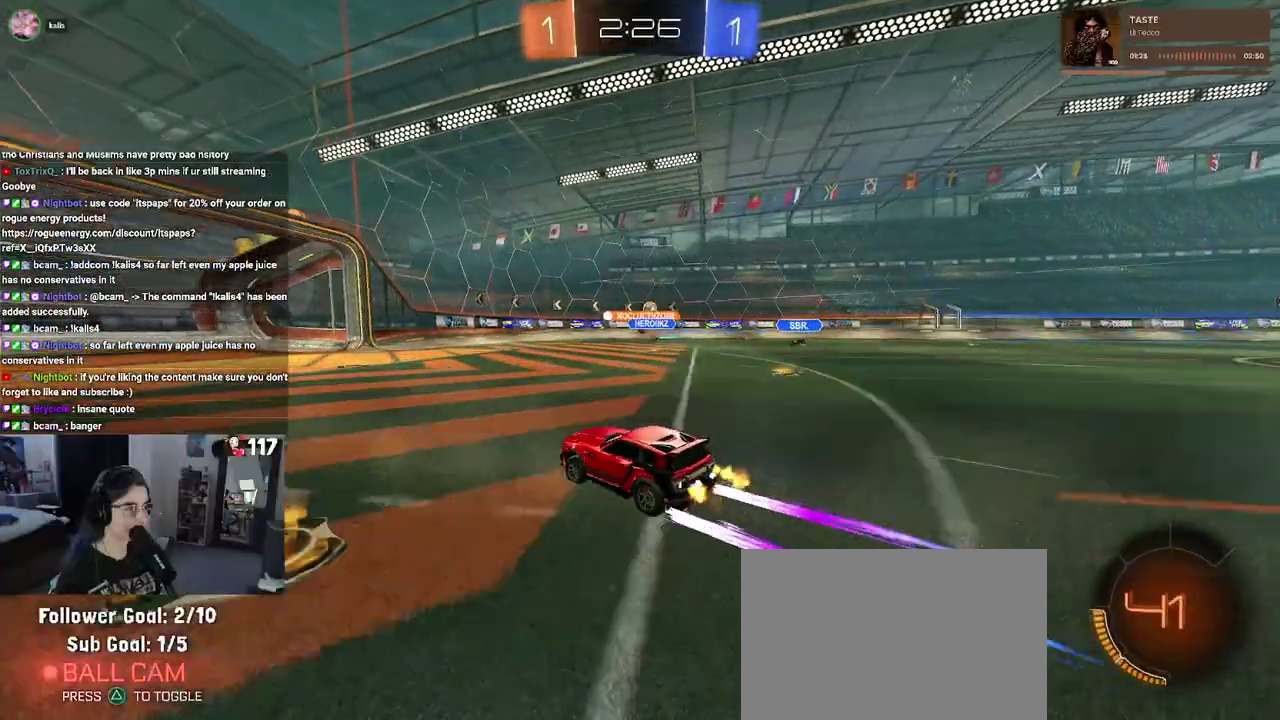
{"buttons": ["R2"], "left_stick": "center", "right_stick": "center"}
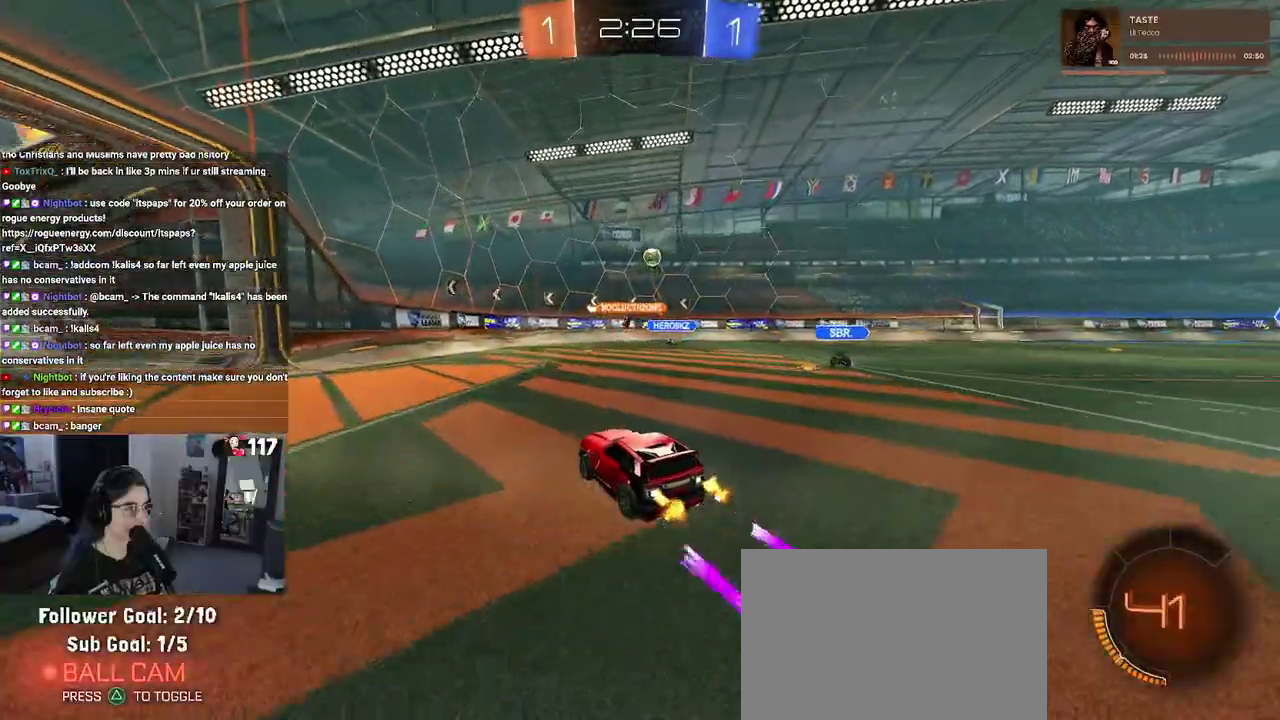
{"buttons": ["L2"], "left_stick": "right", "right_stick": "center"}